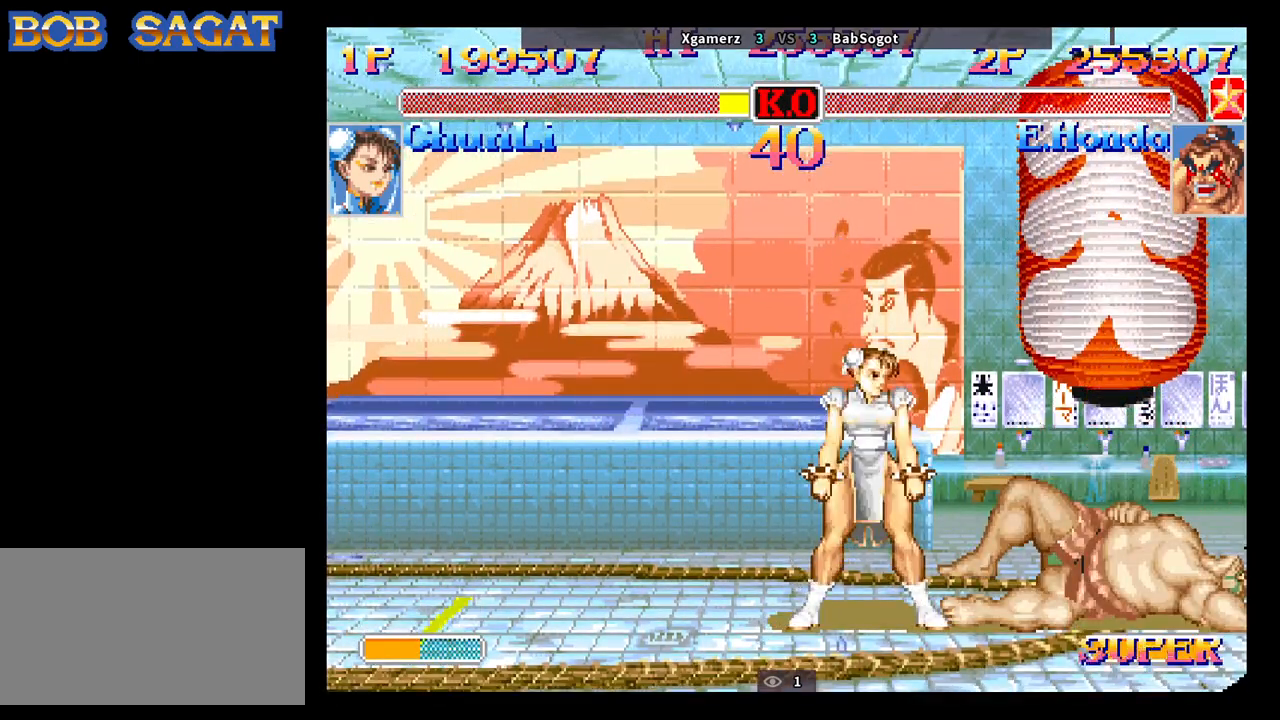
Gameplay with a controller (arcade stick); each line is a JSON object with the inputs held at the frame after it. "events" lists button and stick changes between this image and that frame as [ms after this image, input, new state], when the widget could be followed in between. Not read: L3 R3.
{"buttons": ["CROSS", "SQUARE", "TRIANGLE", "R1"], "left_stick": "center", "events": []}
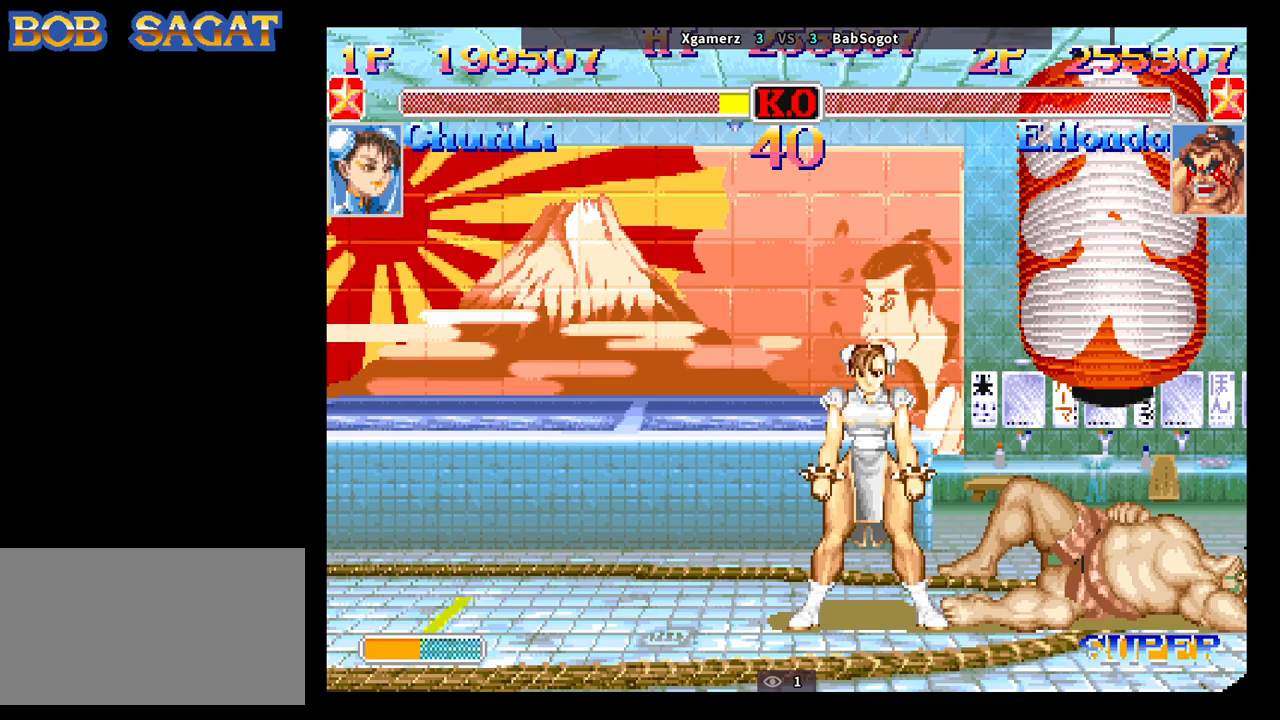
{"buttons": ["CROSS", "SQUARE", "TRIANGLE", "R1"], "left_stick": "center", "events": []}
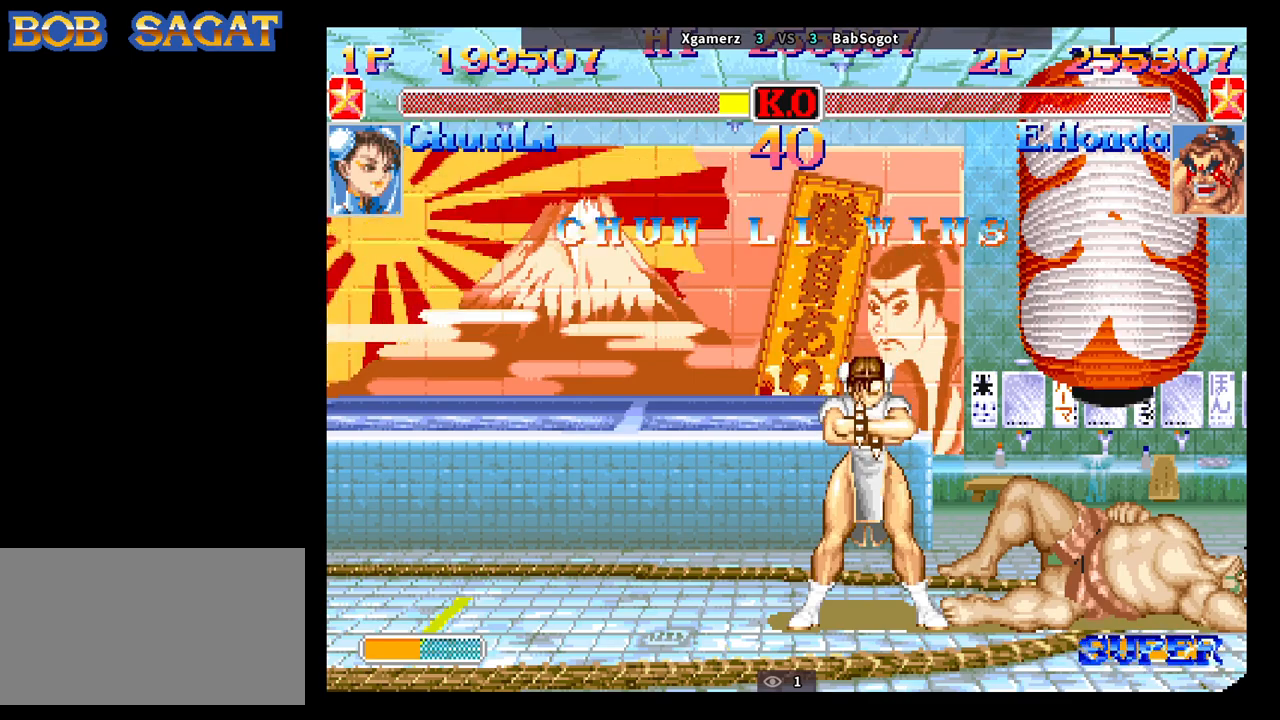
{"buttons": ["CROSS", "SQUARE", "TRIANGLE", "R1"], "left_stick": "center", "events": []}
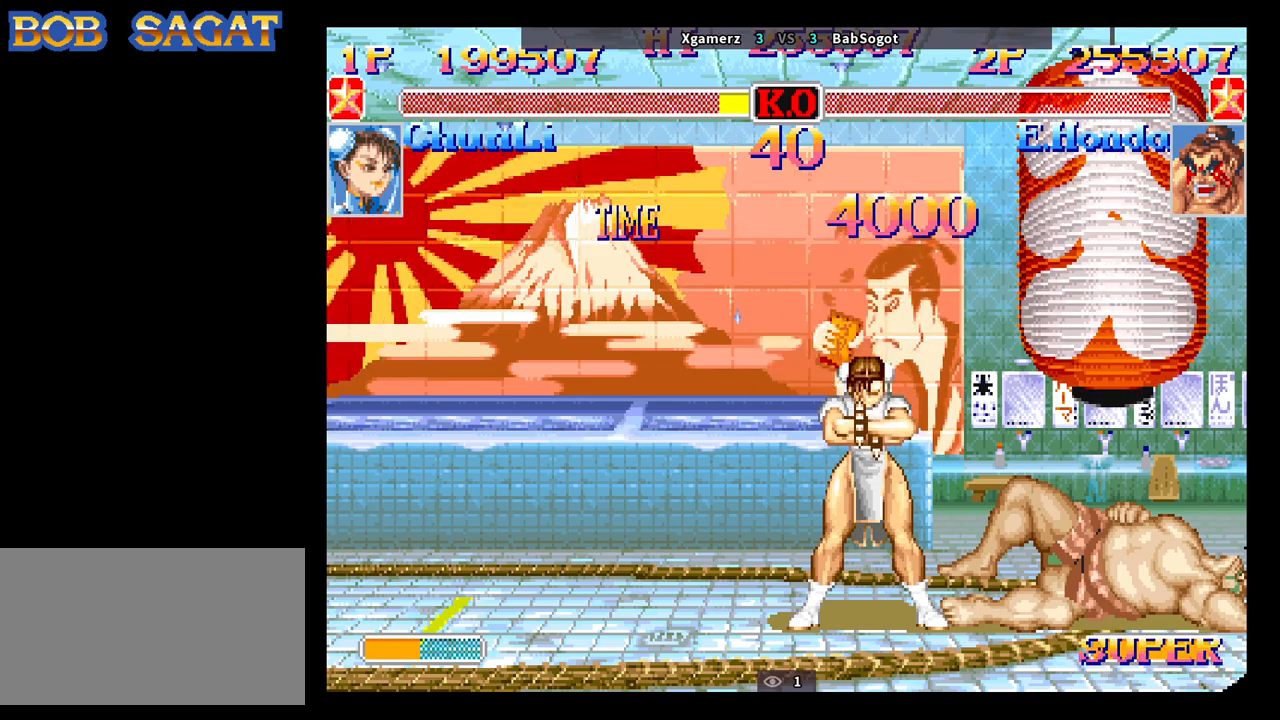
{"buttons": ["CROSS", "SQUARE", "TRIANGLE", "R1"], "left_stick": "center", "events": []}
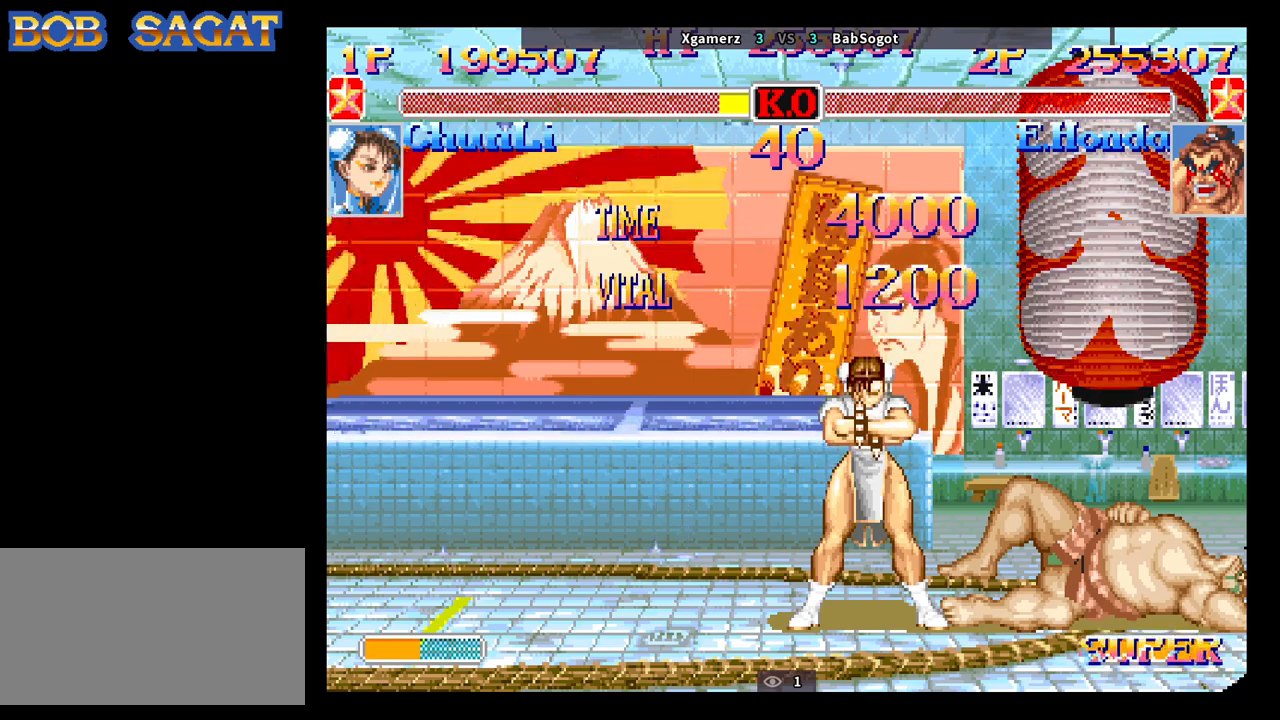
{"buttons": ["CROSS", "SQUARE", "TRIANGLE", "R1"], "left_stick": "down-left", "events": [[250, "left_stick", "down-left"]]}
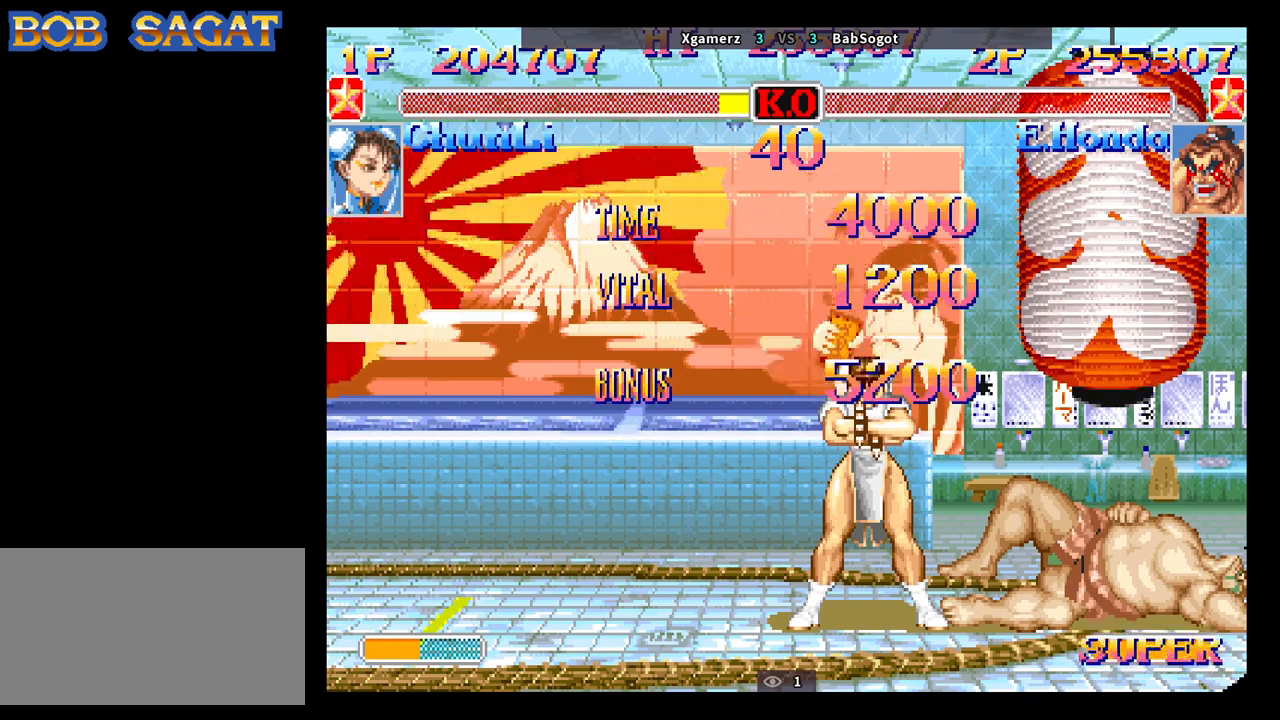
{"buttons": ["CROSS", "SQUARE", "TRIANGLE", "R1"], "left_stick": "center", "events": [[400, "left_stick", "center"]]}
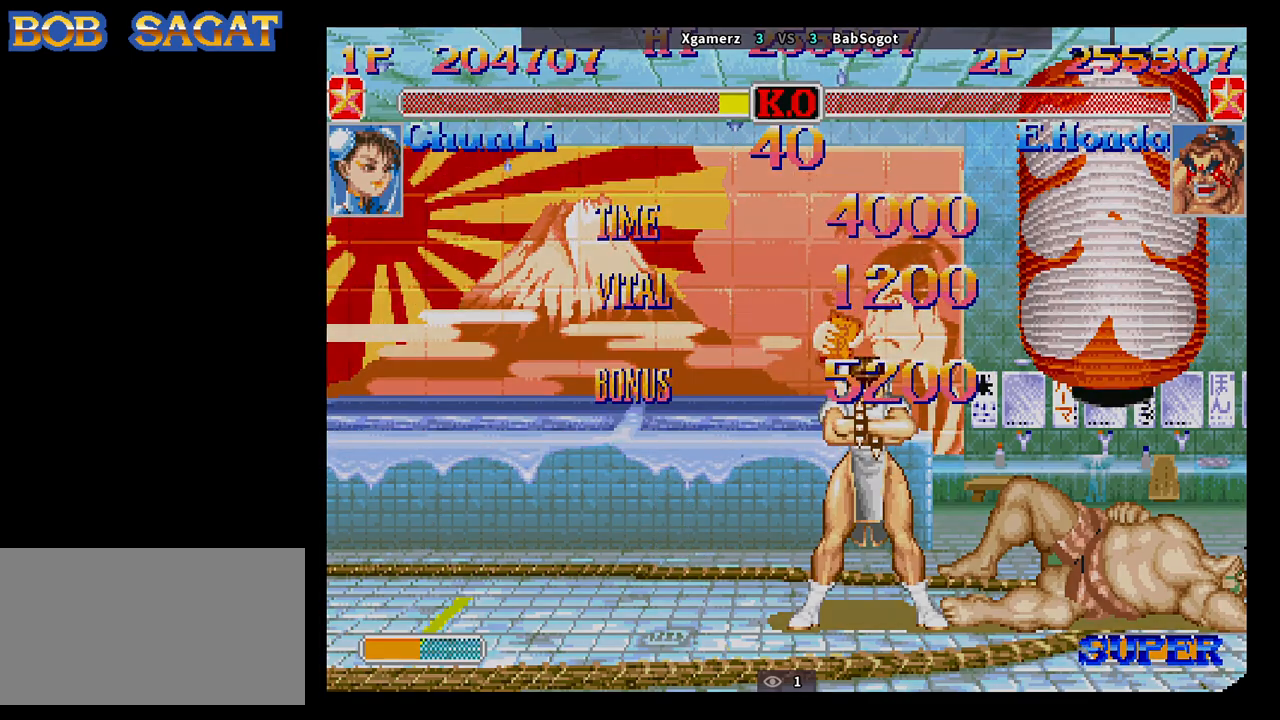
{"buttons": [], "left_stick": "down-right", "events": [[17, "left_stick", "down-right"], [483, "CROSS", "up"], [483, "R1", "up"], [483, "TRIANGLE", "up"], [500, "SQUARE", "up"]]}
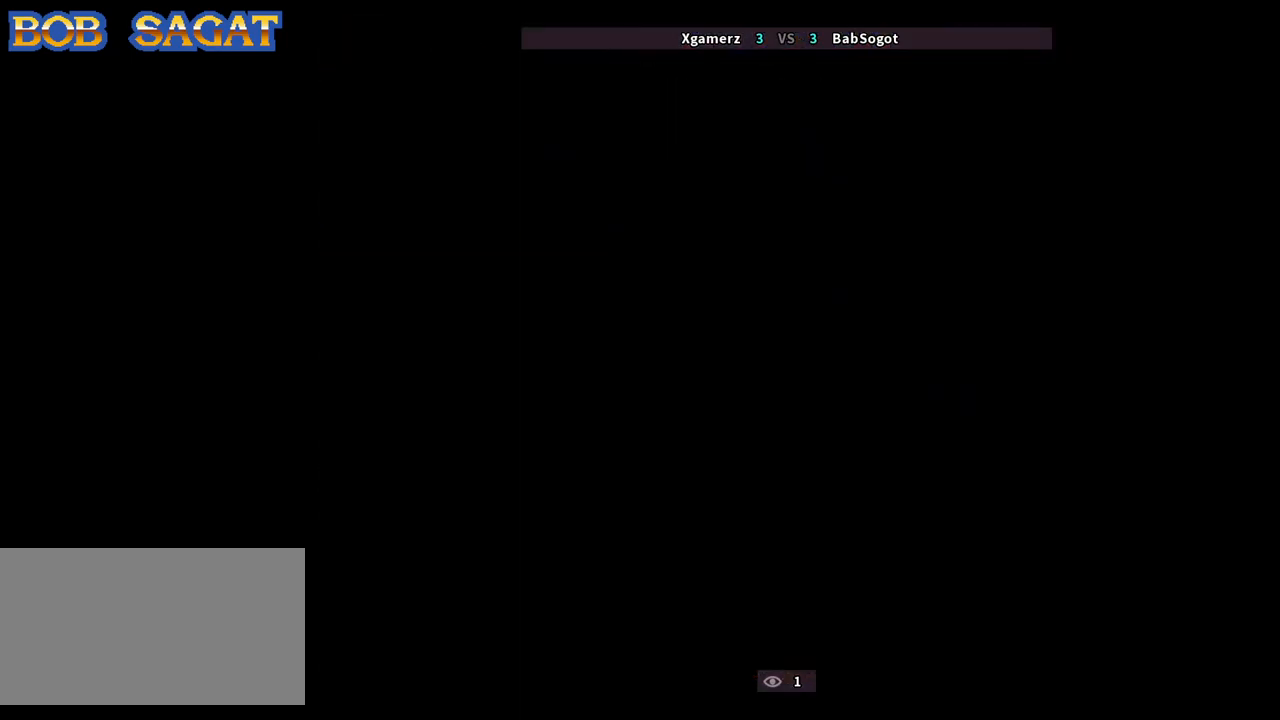
{"buttons": [], "left_stick": "down-right", "events": [[250, "R1", "down"], [267, "R1", "up"], [317, "R1", "down"], [367, "R1", "up"], [417, "R1", "down"], [433, "R1", "up"], [467, "R1", "down"], [500, "R1", "up"]]}
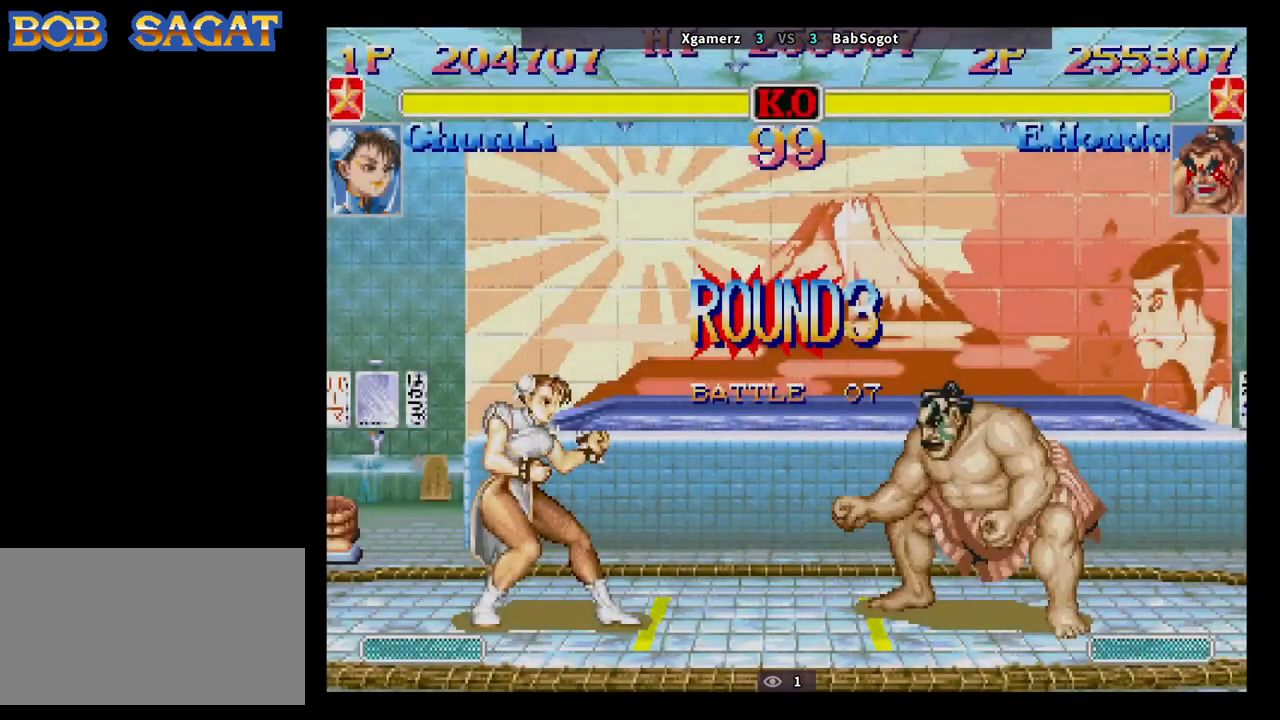
{"buttons": ["R1"], "left_stick": "down-right", "events": [[17, "R1", "down"], [33, "R1", "up"], [100, "R1", "down"], [117, "R1", "up"], [150, "R1", "down"], [167, "R1", "up"], [217, "R1", "down"], [250, "R1", "up"], [283, "R1", "down"], [317, "R1", "up"], [367, "R1", "down"], [383, "R1", "up"], [417, "R1", "down"], [433, "R1", "up"], [483, "R1", "down"]]}
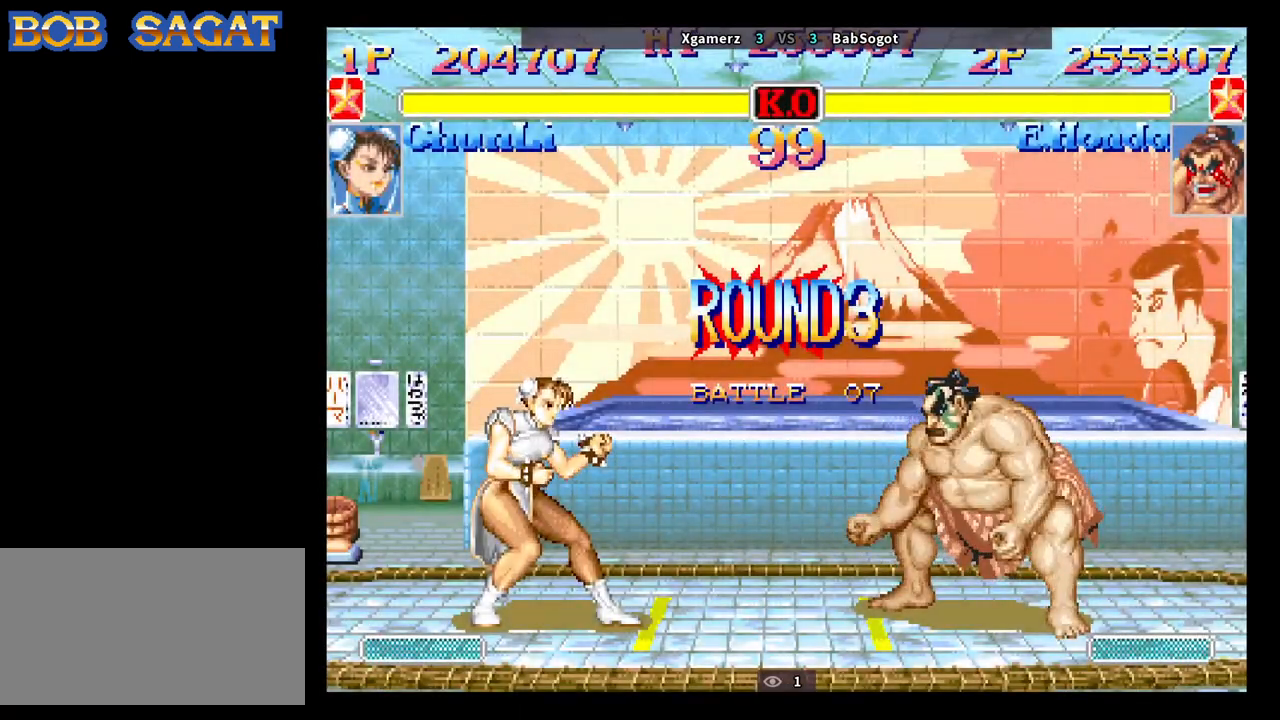
{"buttons": [], "left_stick": "down-right", "events": [[17, "R1", "up"], [50, "R1", "down"], [83, "R1", "up"], [133, "R1", "down"], [150, "R1", "up"], [250, "R1", "down"], [283, "R1", "up"], [333, "R1", "down"], [350, "R1", "up"], [400, "R1", "down"], [433, "R1", "up"], [467, "R1", "down"], [483, "R1", "up"]]}
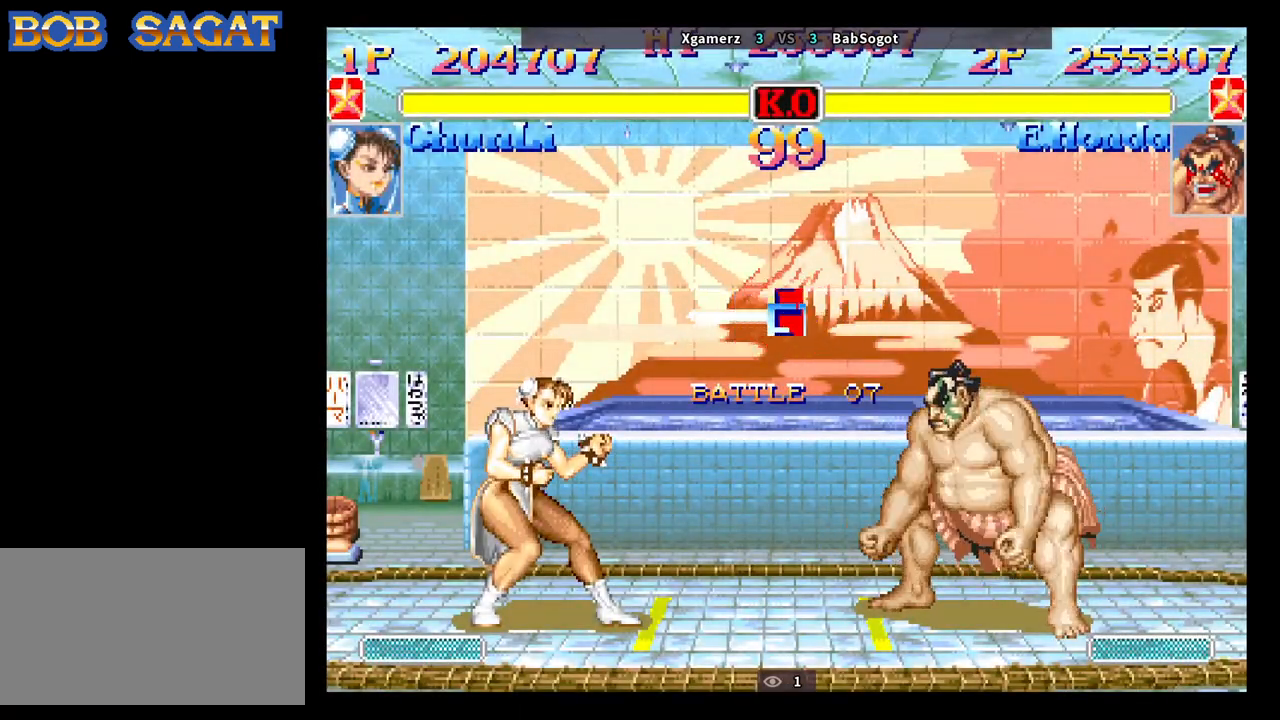
{"buttons": ["R1"], "left_stick": "down-right", "events": [[17, "R1", "down"], [33, "R1", "up"], [433, "R1", "down"], [450, "R1", "up"], [483, "R1", "down"]]}
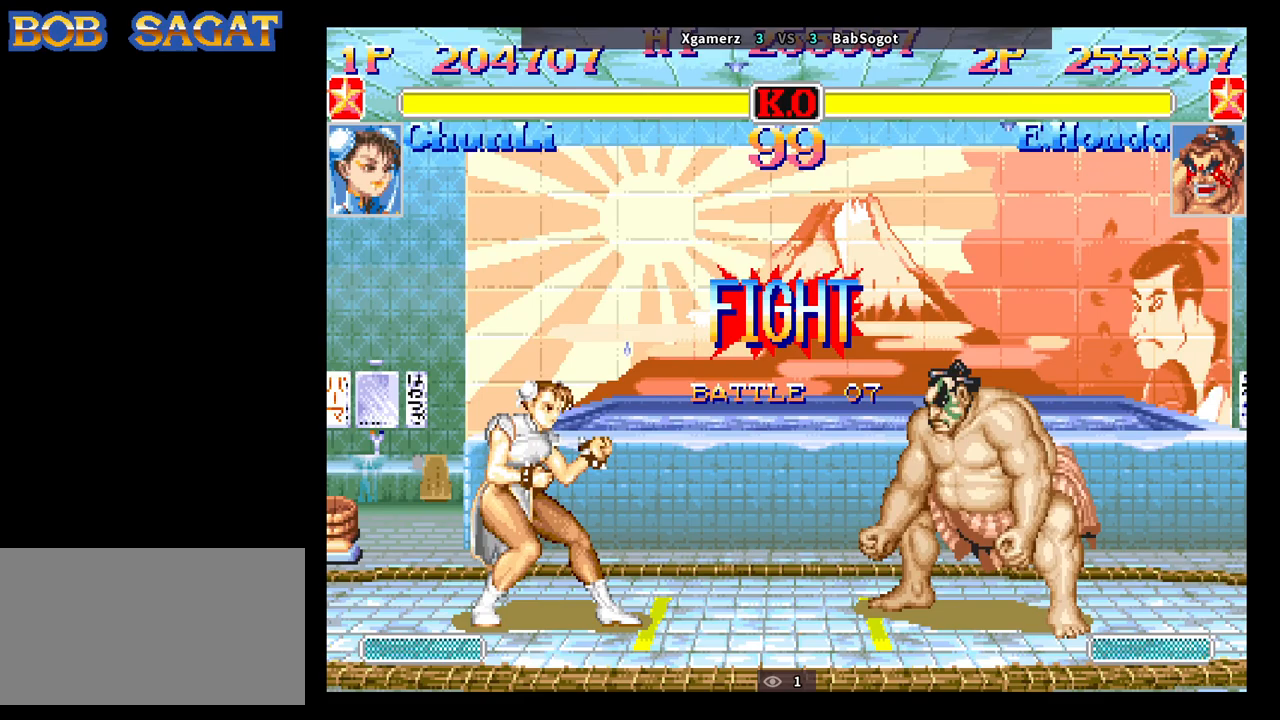
{"buttons": [], "left_stick": "down-right", "events": [[17, "R1", "up"], [183, "R1", "down"], [200, "R1", "up"], [233, "R1", "down"], [267, "R1", "up"], [350, "R1", "down"], [383, "R1", "up"], [400, "R1", "down"], [433, "R1", "up"], [450, "R1", "down"], [483, "R1", "up"]]}
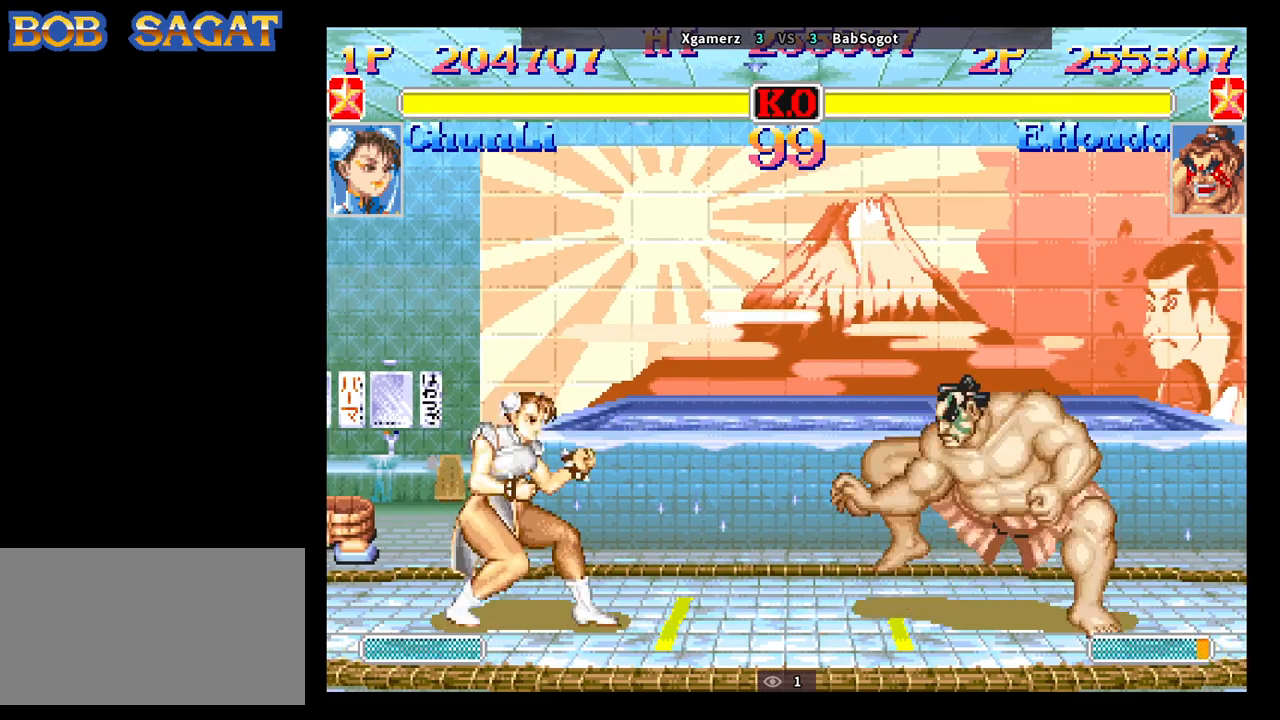
{"buttons": [], "left_stick": "left", "events": [[483, "left_stick", "left"]]}
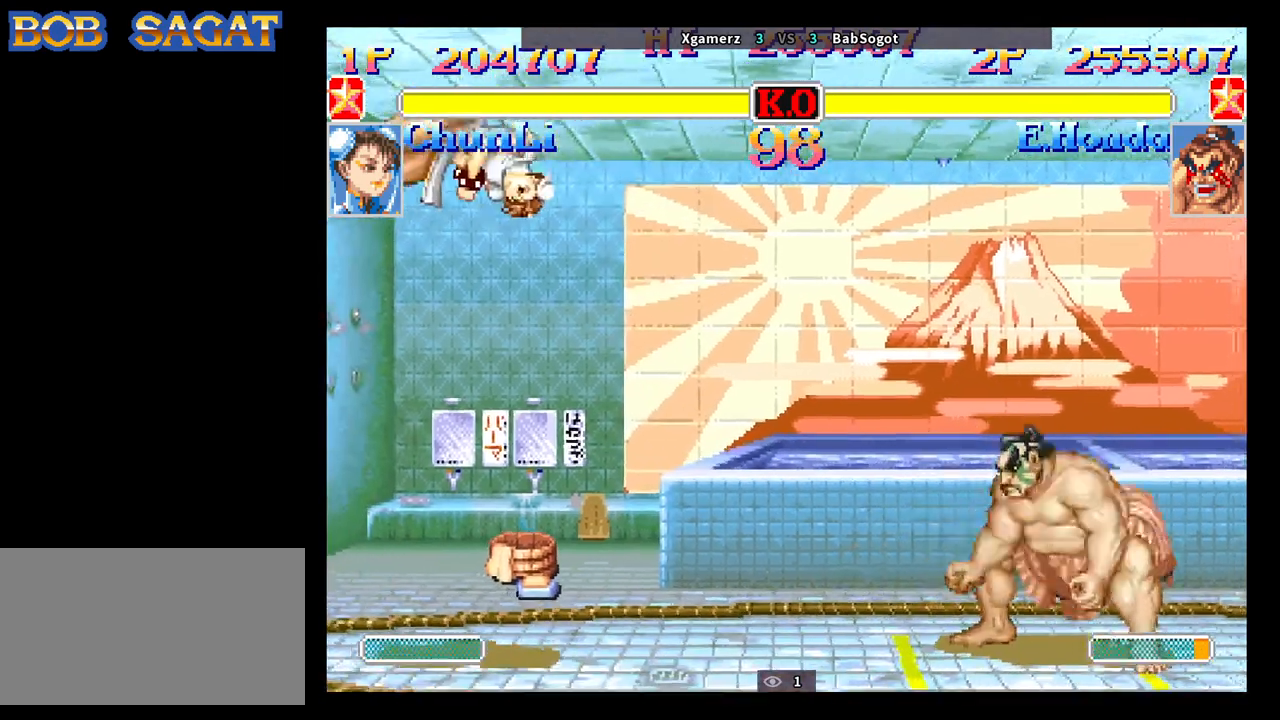
{"buttons": [], "left_stick": "up", "events": [[500, "left_stick", "up"]]}
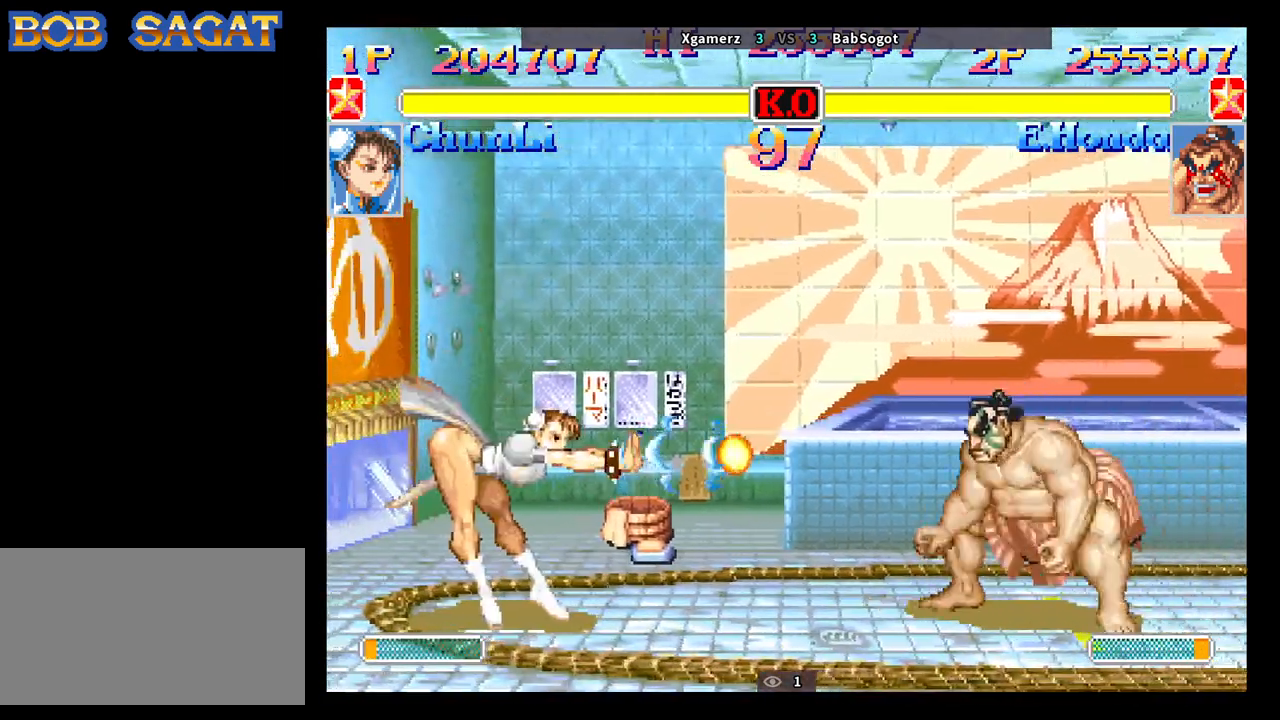
{"buttons": ["R2"], "left_stick": "down-right", "events": [[33, "left_stick", "left"], [67, "left_stick", "down-right"], [417, "R2", "down"]]}
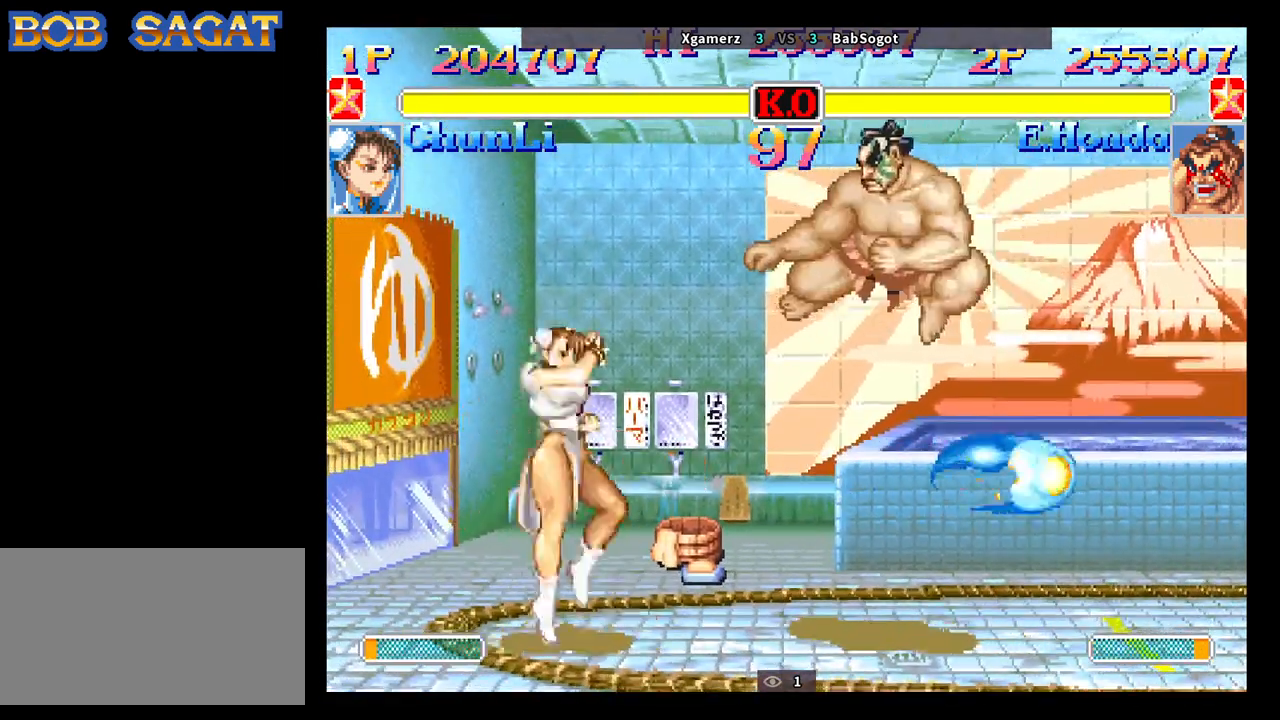
{"buttons": [], "left_stick": "down-right", "events": [[100, "R2", "up"]]}
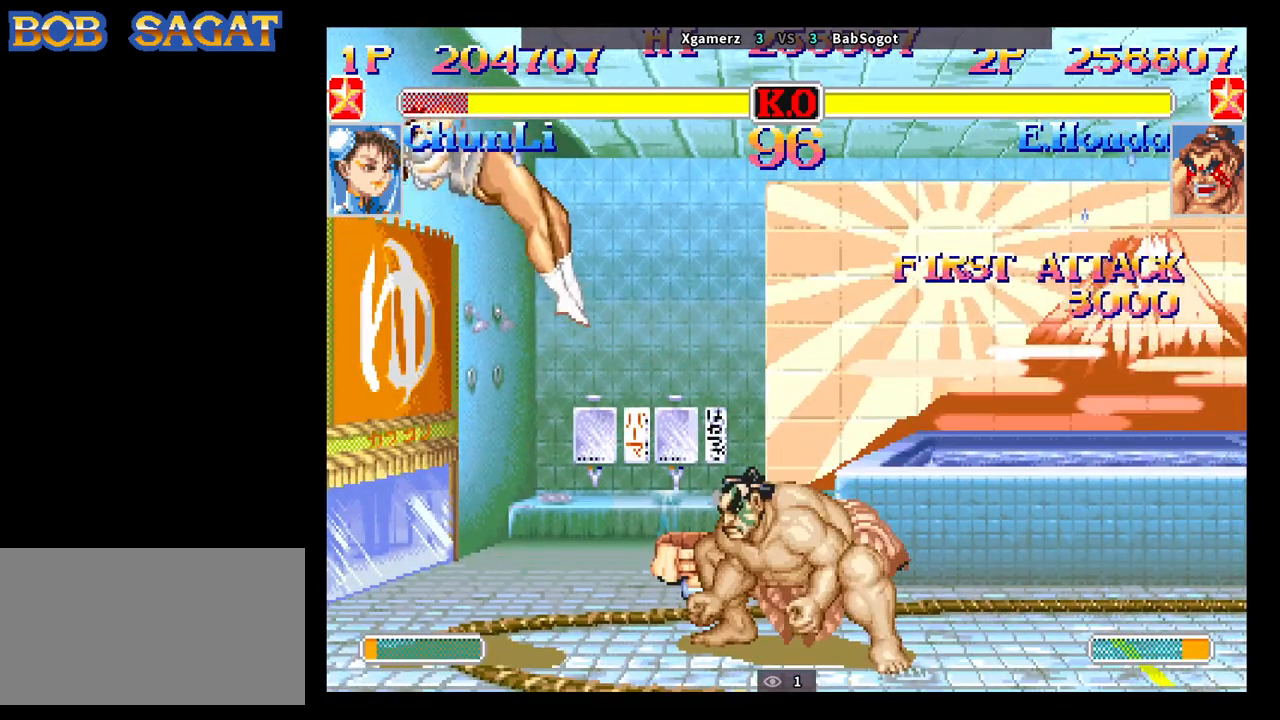
{"buttons": [], "left_stick": "down-right", "events": []}
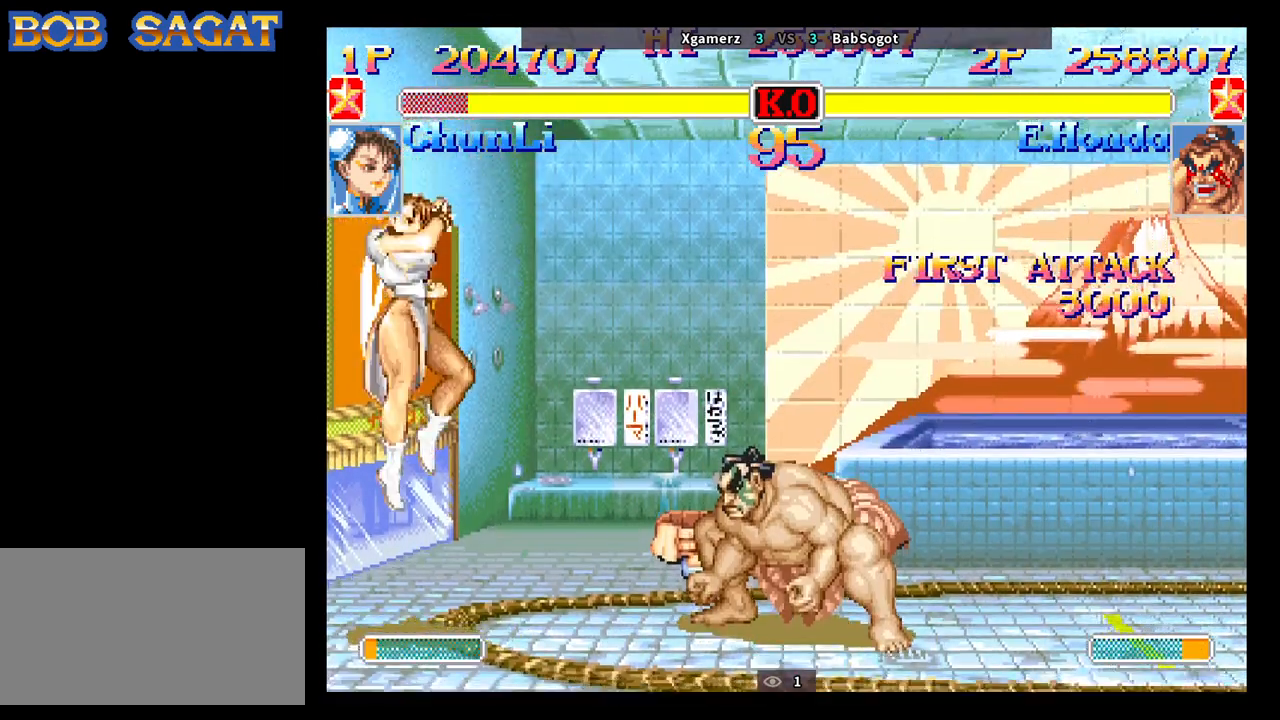
{"buttons": [], "left_stick": "down-right", "events": [[183, "left_stick", "up-right"], [217, "R2", "down"], [267, "R2", "up"], [283, "left_stick", "down-right"]]}
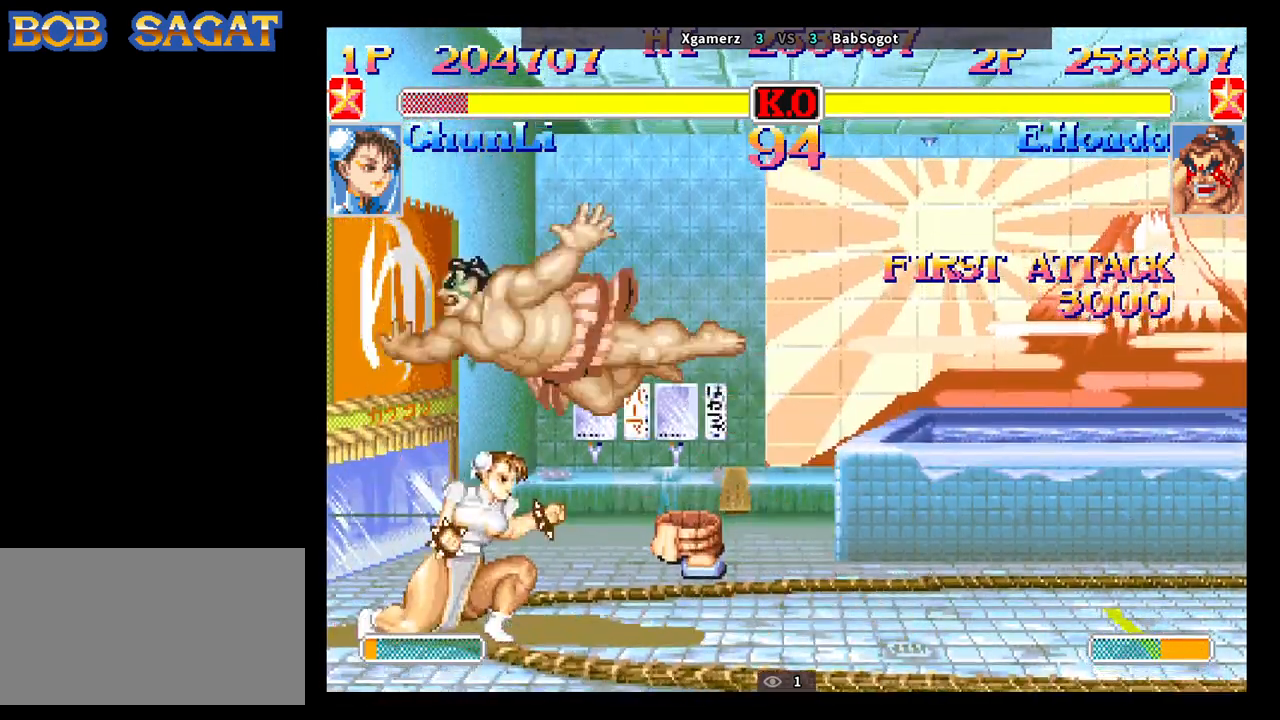
{"buttons": [], "left_stick": "down-right", "events": []}
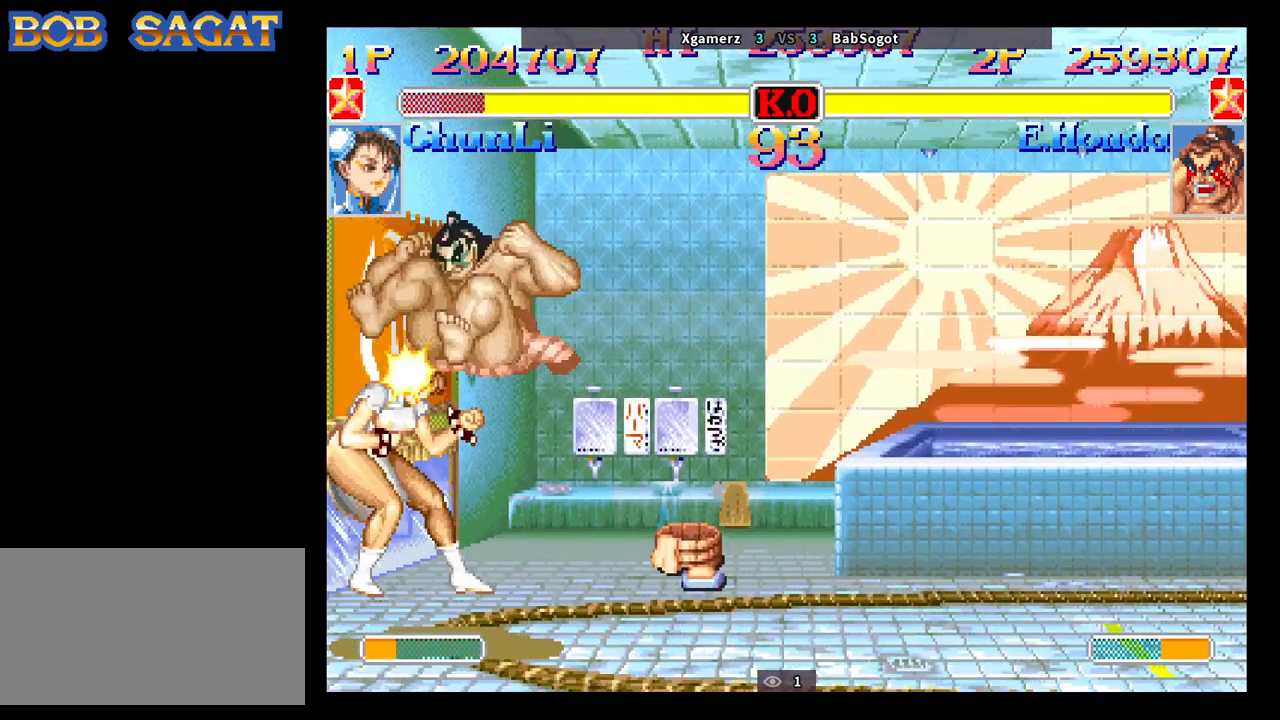
{"buttons": [], "left_stick": "down-right", "events": []}
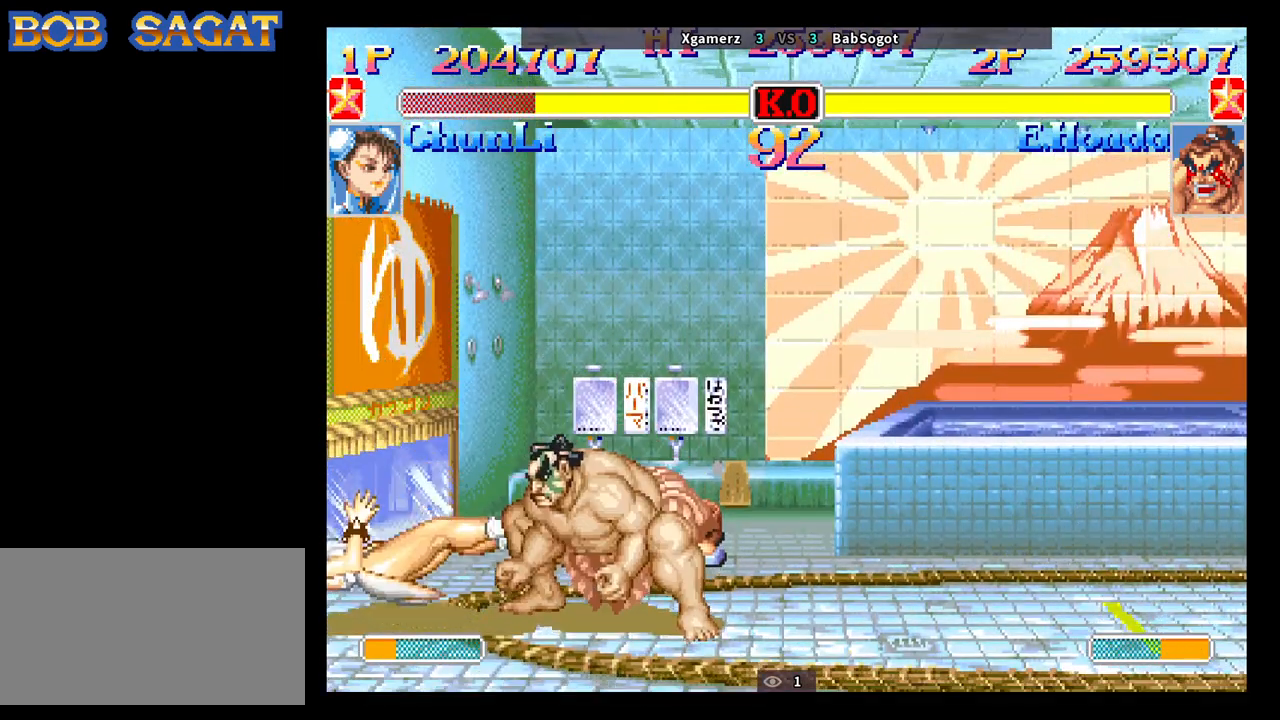
{"buttons": [], "left_stick": "down-right", "events": []}
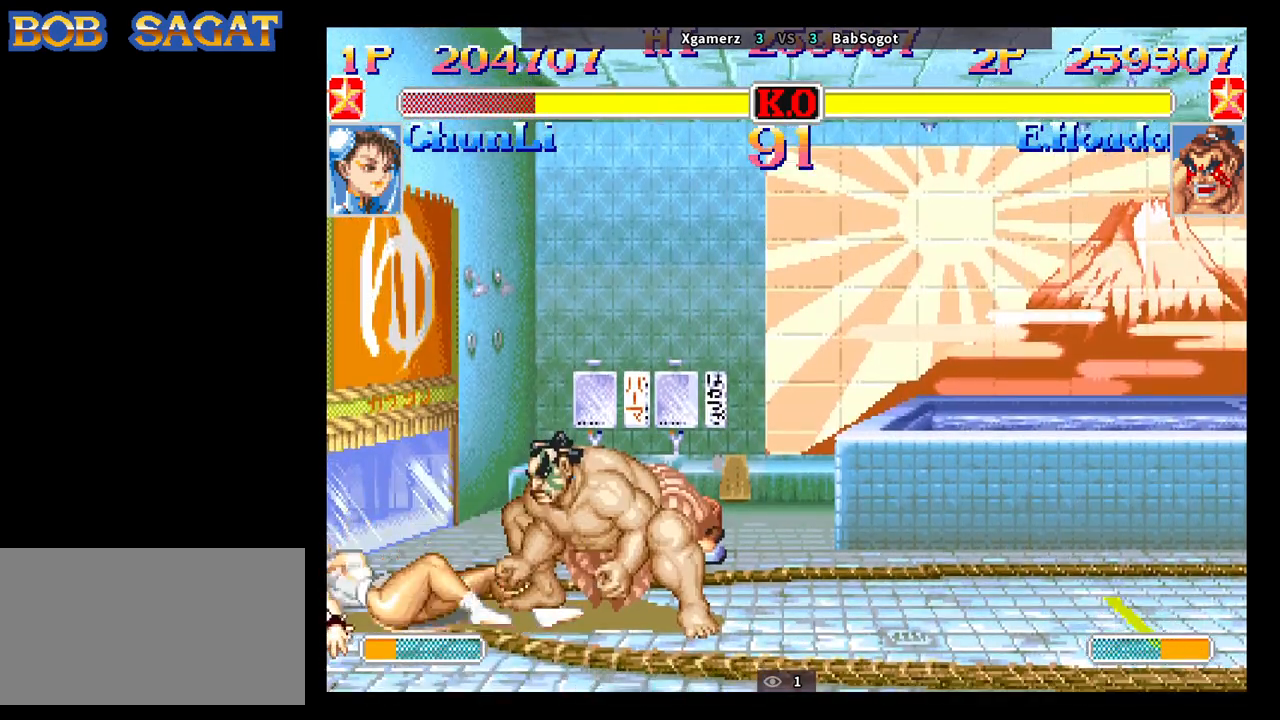
{"buttons": [], "left_stick": "down-right", "events": [[183, "left_stick", "up-right"], [200, "CIRCLE", "down"], [250, "CIRCLE", "up"], [267, "left_stick", "down-right"]]}
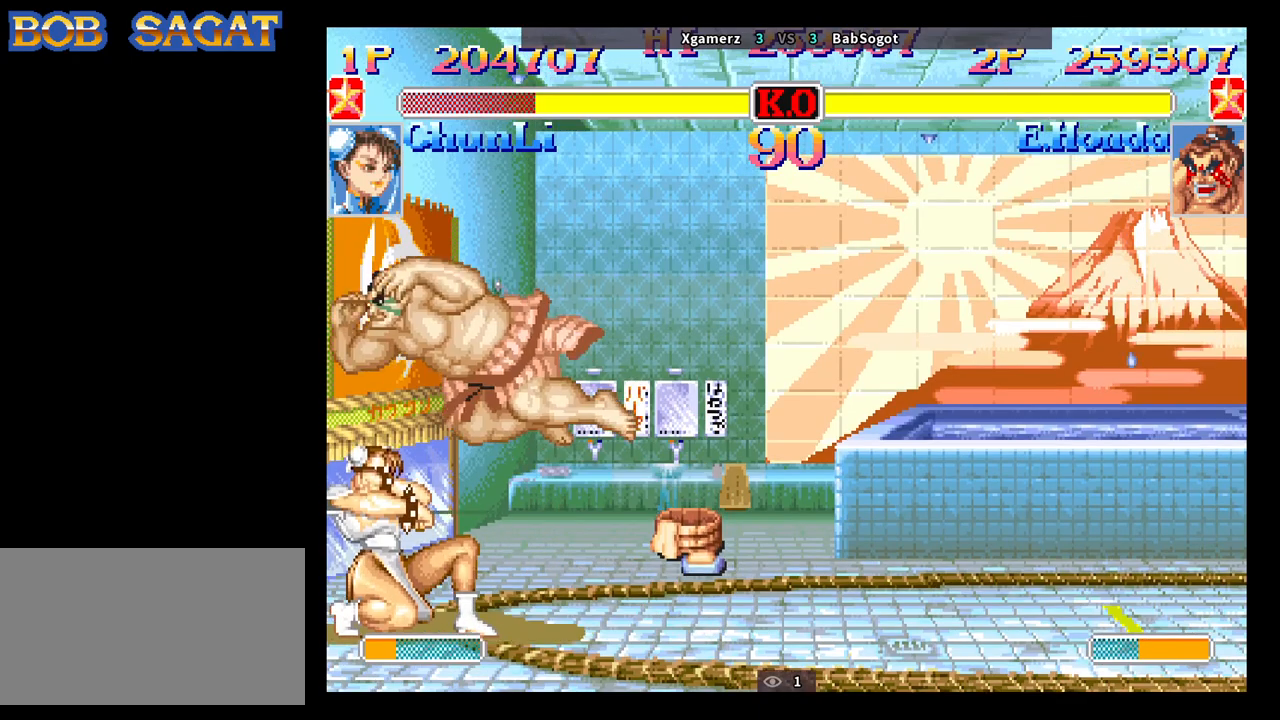
{"buttons": [], "left_stick": "down-right", "events": []}
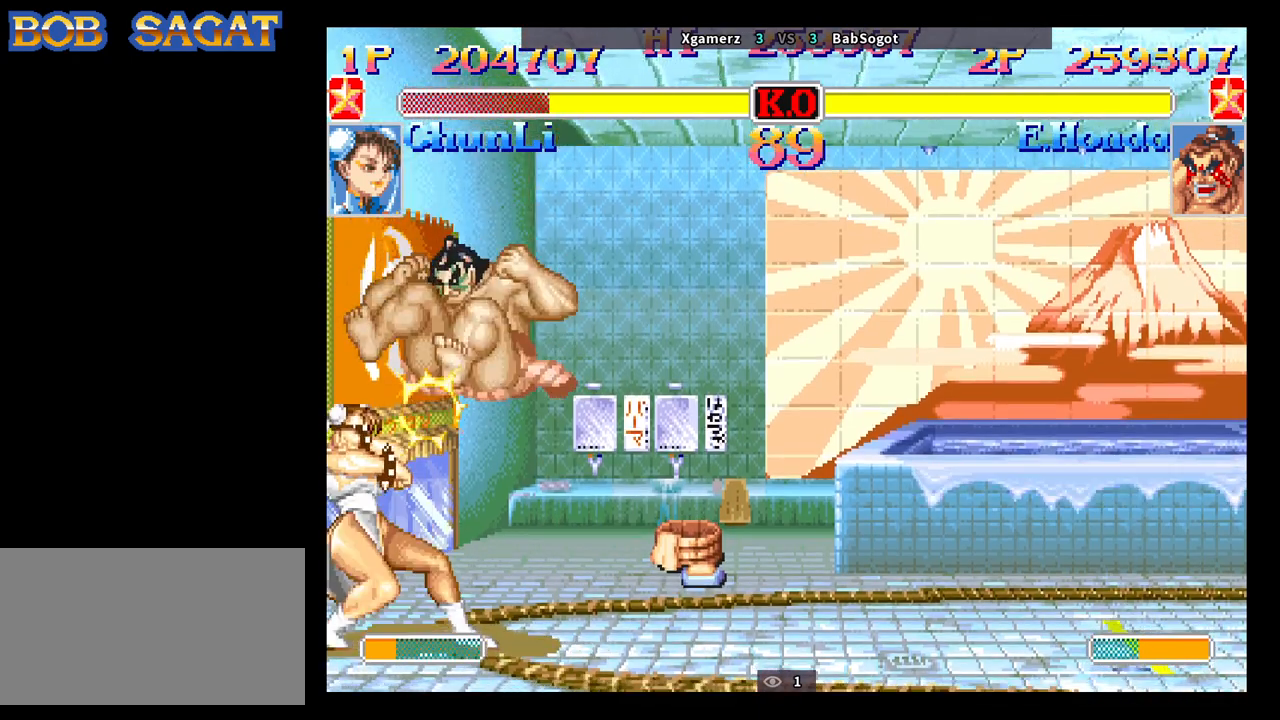
{"buttons": [], "left_stick": "down-right", "events": [[267, "left_stick", "up-right"], [300, "CIRCLE", "down"], [367, "CIRCLE", "up"], [367, "left_stick", "down-right"]]}
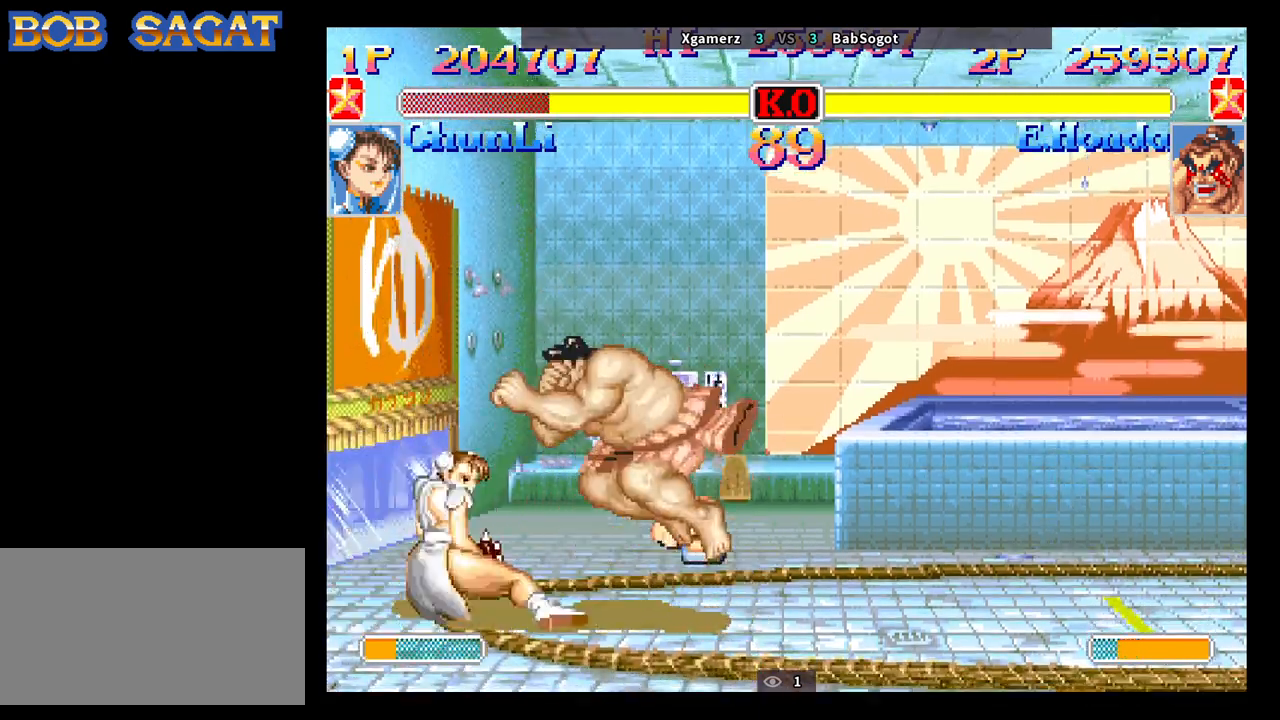
{"buttons": [], "left_stick": "down-right", "events": []}
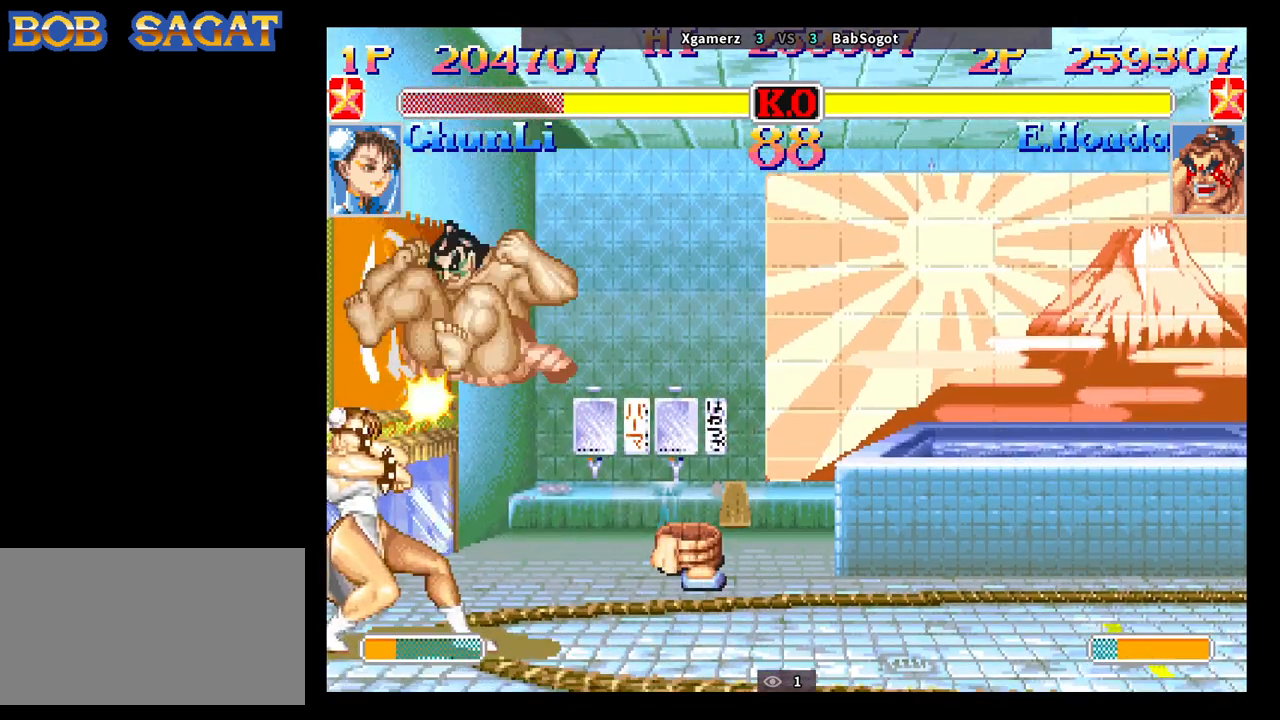
{"buttons": ["R1"], "left_stick": "down-right", "events": [[367, "CROSS", "down"], [383, "R1", "down"], [450, "CROSS", "up"]]}
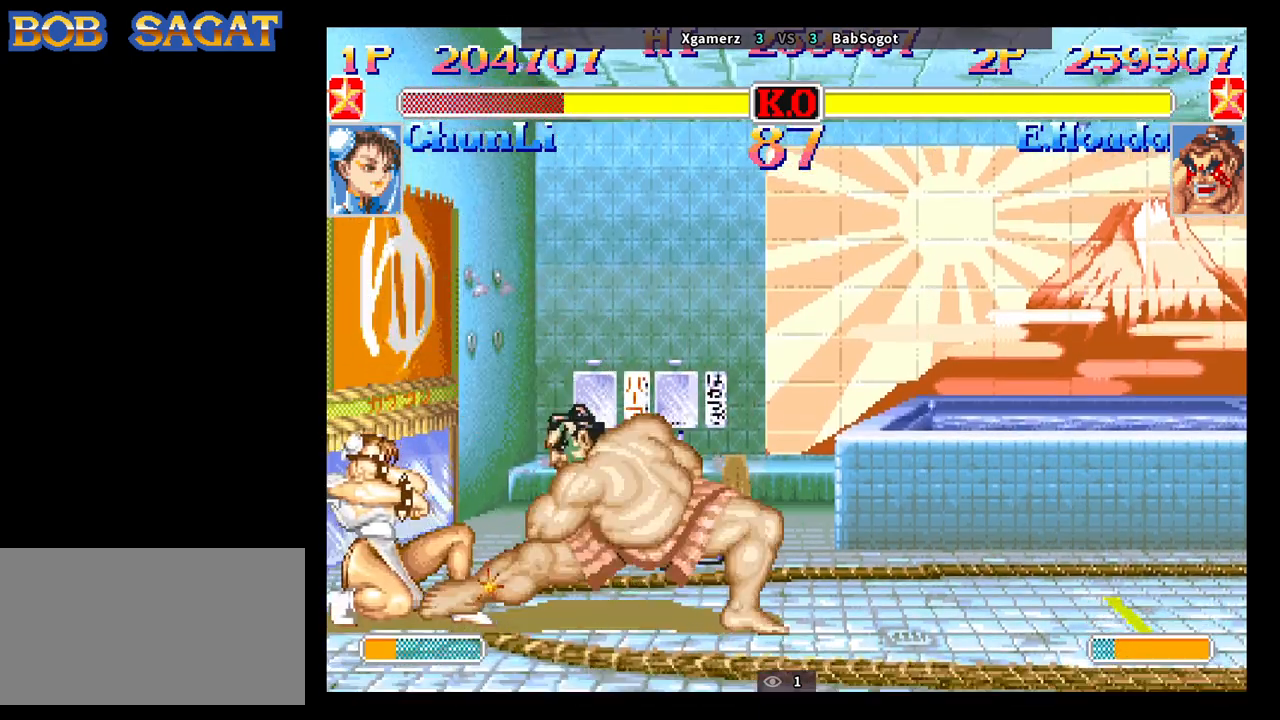
{"buttons": [], "left_stick": "down-right", "events": [[17, "R1", "up"], [100, "R1", "down"], [200, "R1", "up"]]}
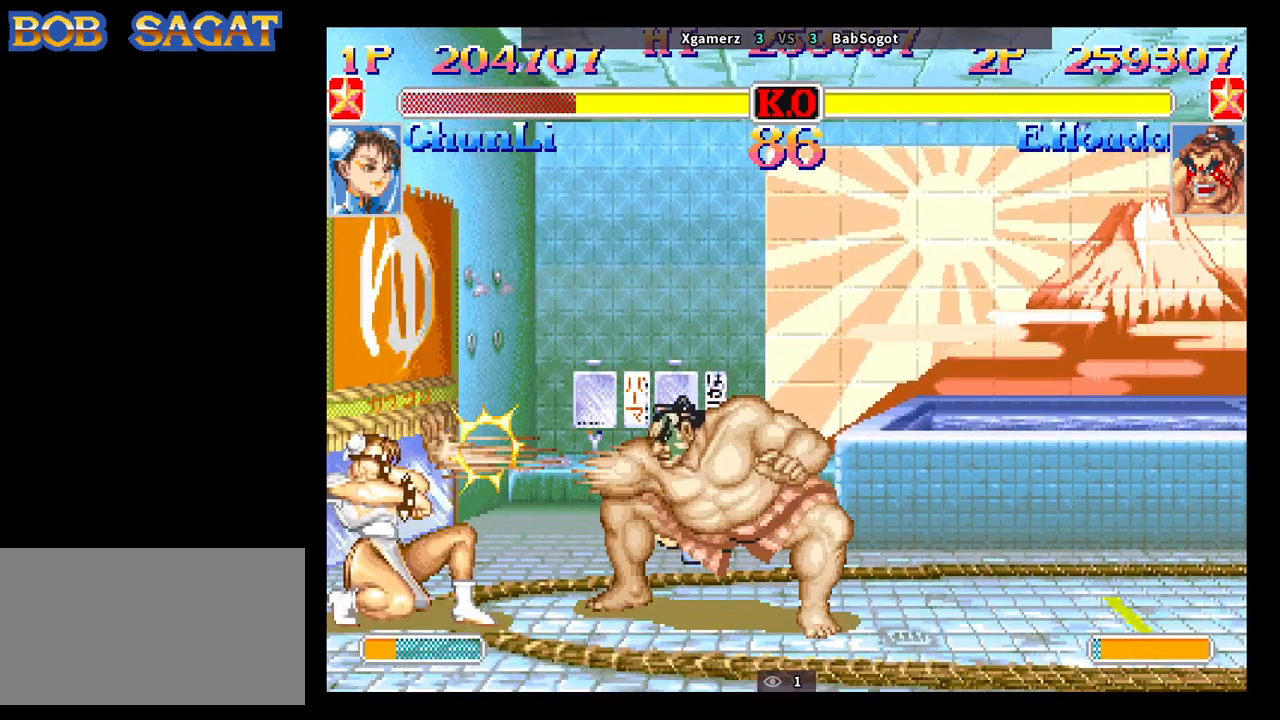
{"buttons": [], "left_stick": "down-right", "events": []}